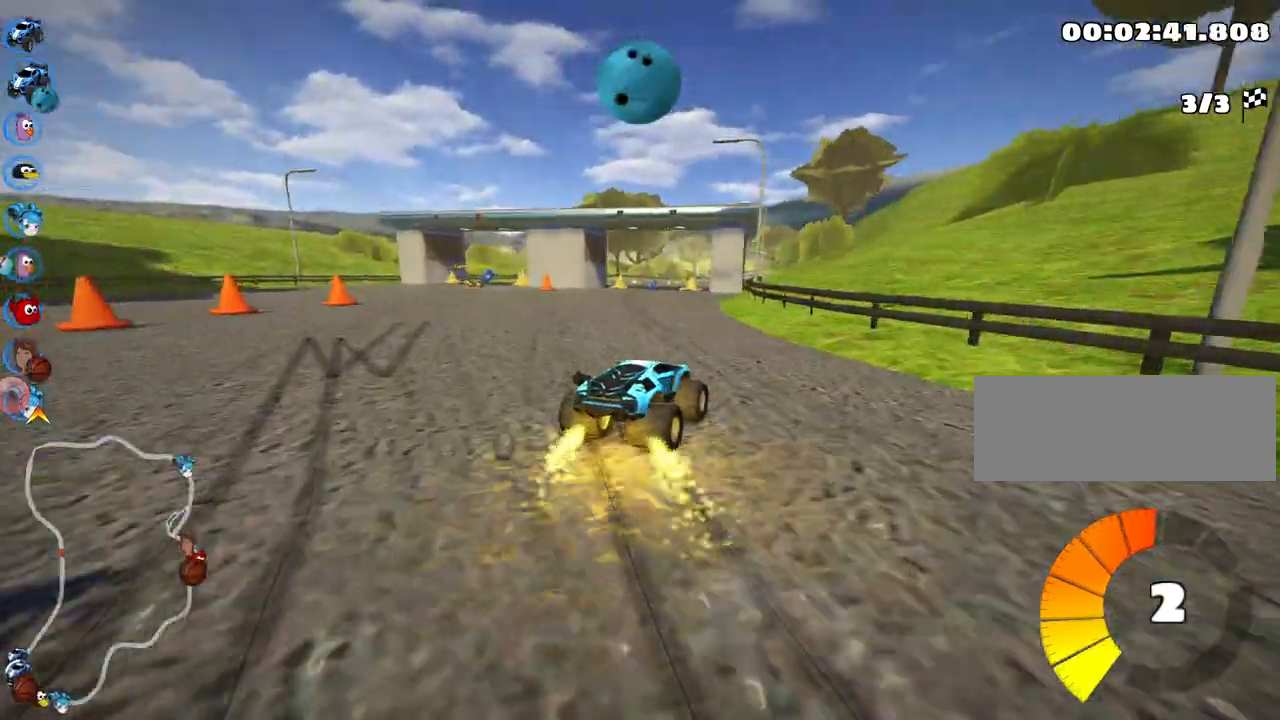
Gameplay with keyboard; each line is a JSON object with the keys held at the frame after it. "events" lists presses ("down") and releases ("up") of "down", "fire", "flag", "left", "look", "nitro", "right", "skid" and "up" between this image and that frame as [ms after this image, input, new state], when the widget could be followed in between. No other keys are recorded. Mouse input is not recorded. Key names are as the overlay labels them; some are game actions (e.g. jump) rather than physical keys.
{"keys": ["left", "skid", "up"], "events": [[183, "left", "down"]]}
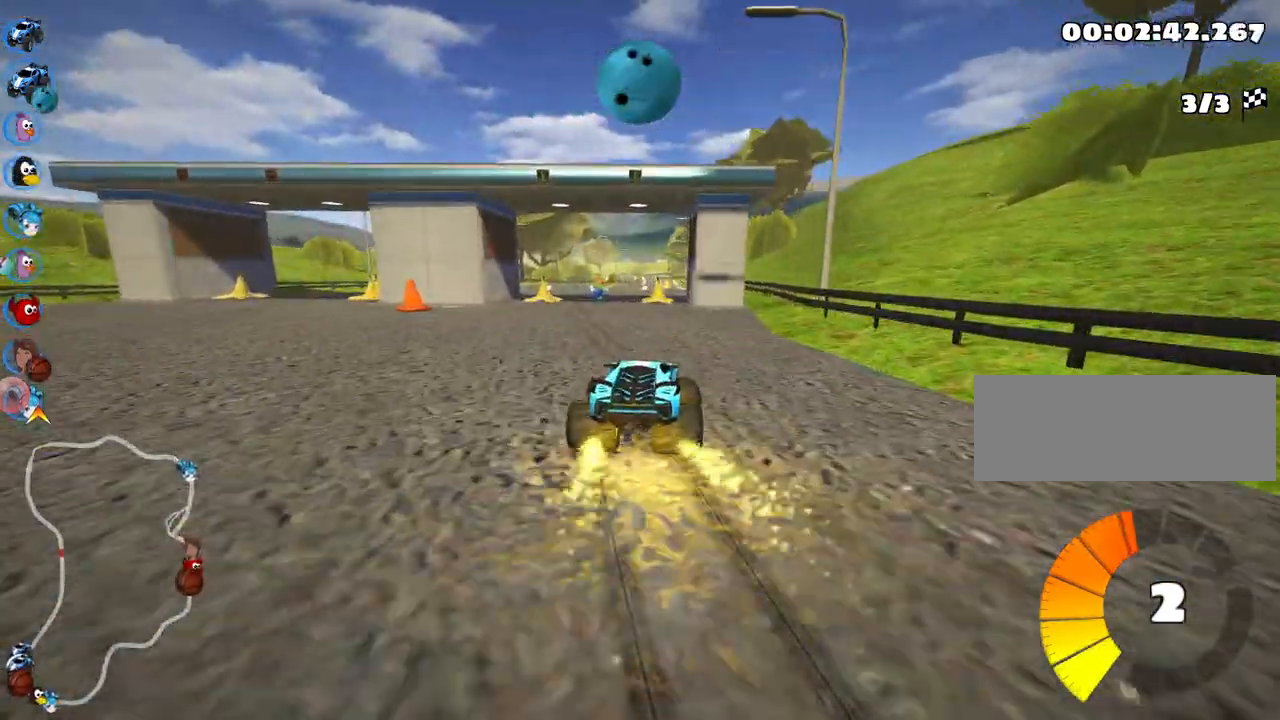
{"keys": ["left", "skid", "up"], "events": []}
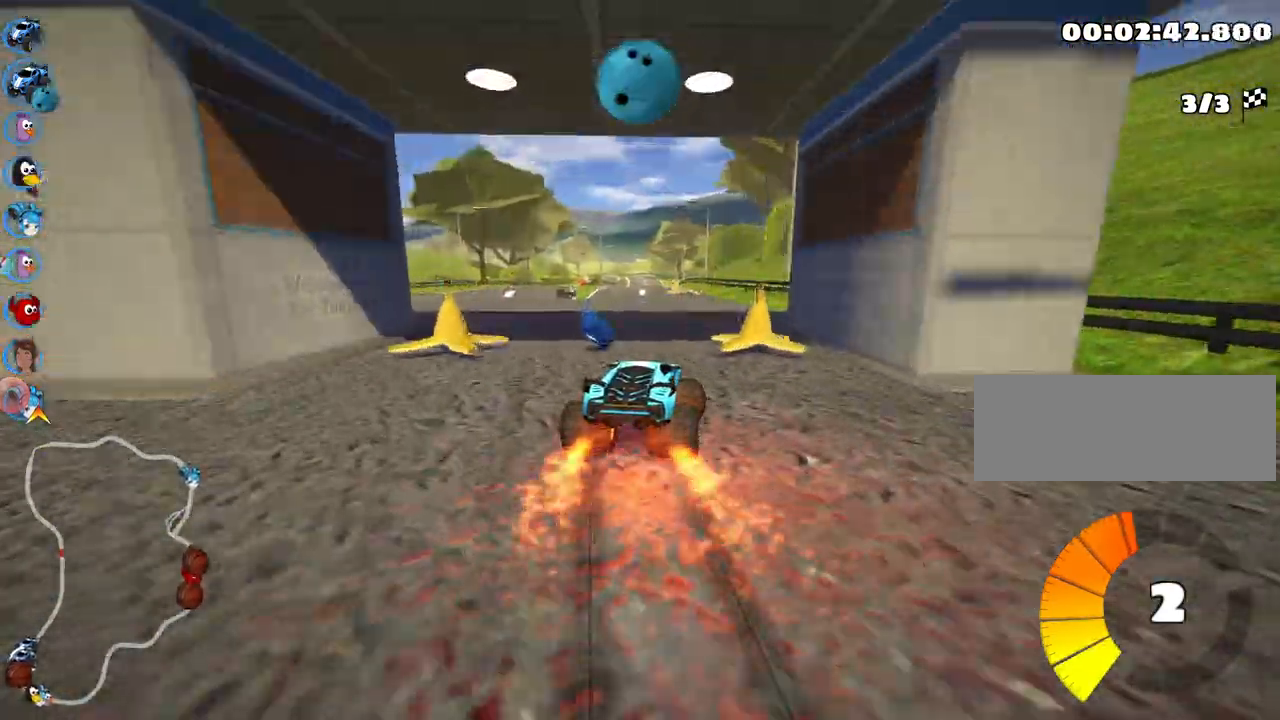
{"keys": ["nitro", "up"], "events": [[117, "nitro", "down"], [117, "skid", "up"], [233, "left", "up"]]}
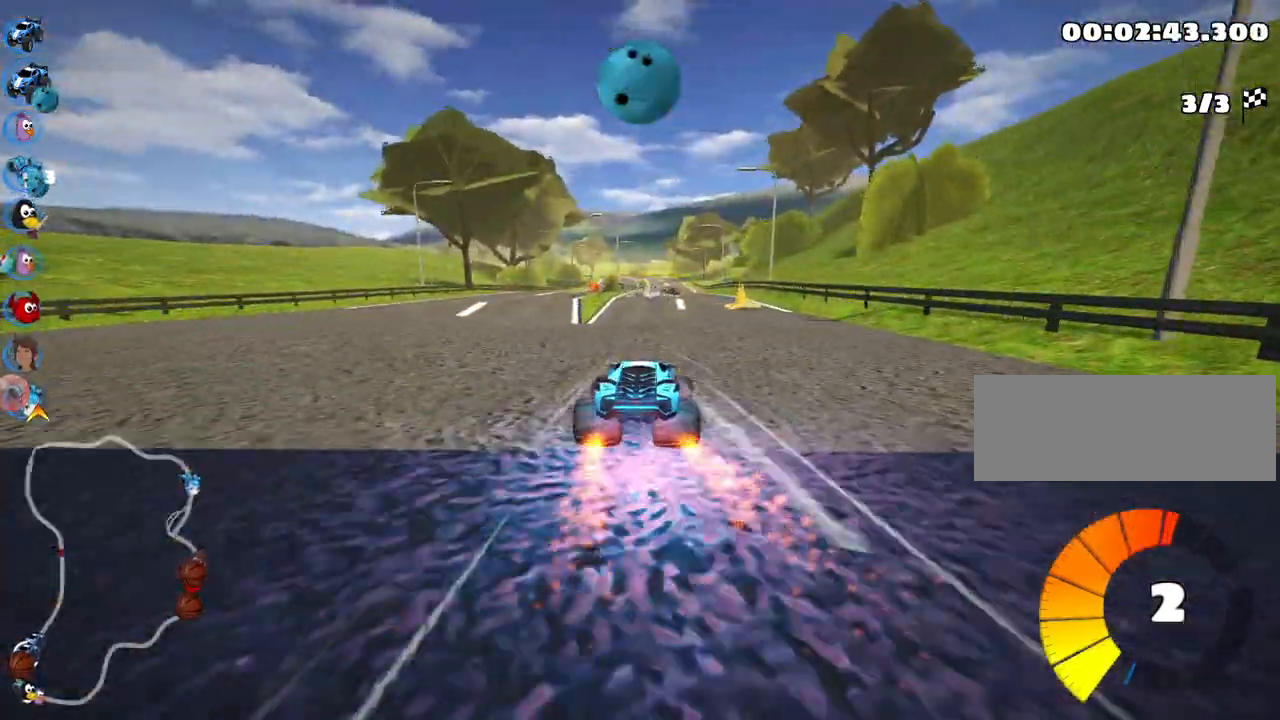
{"keys": ["nitro", "up"], "events": []}
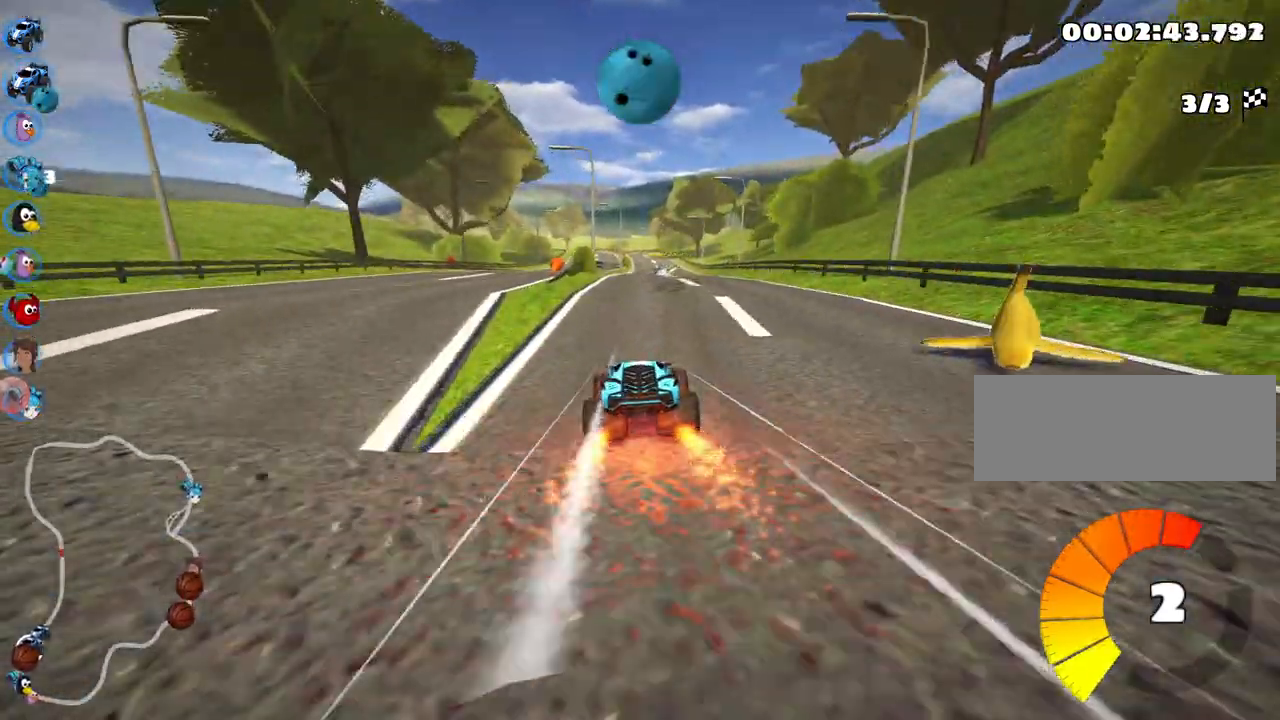
{"keys": ["nitro", "up"], "events": []}
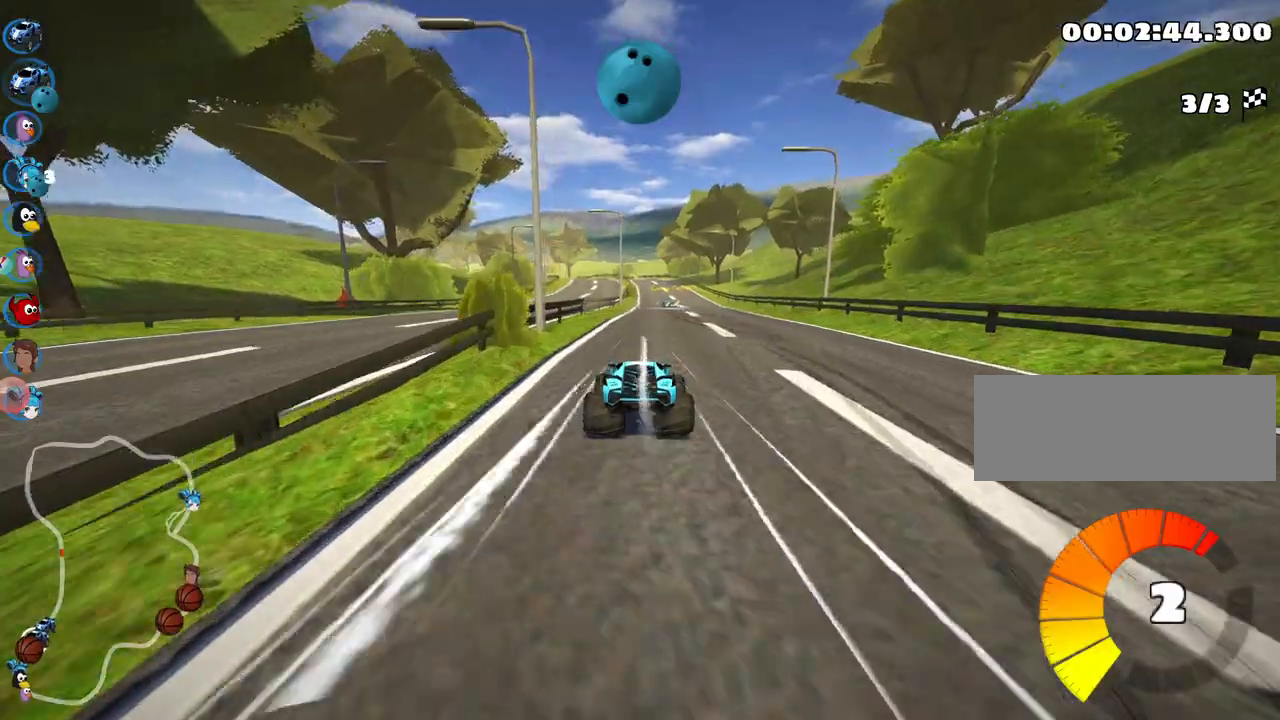
{"keys": ["up"], "events": [[33, "right", "down"], [167, "right", "up"], [183, "nitro", "up"]]}
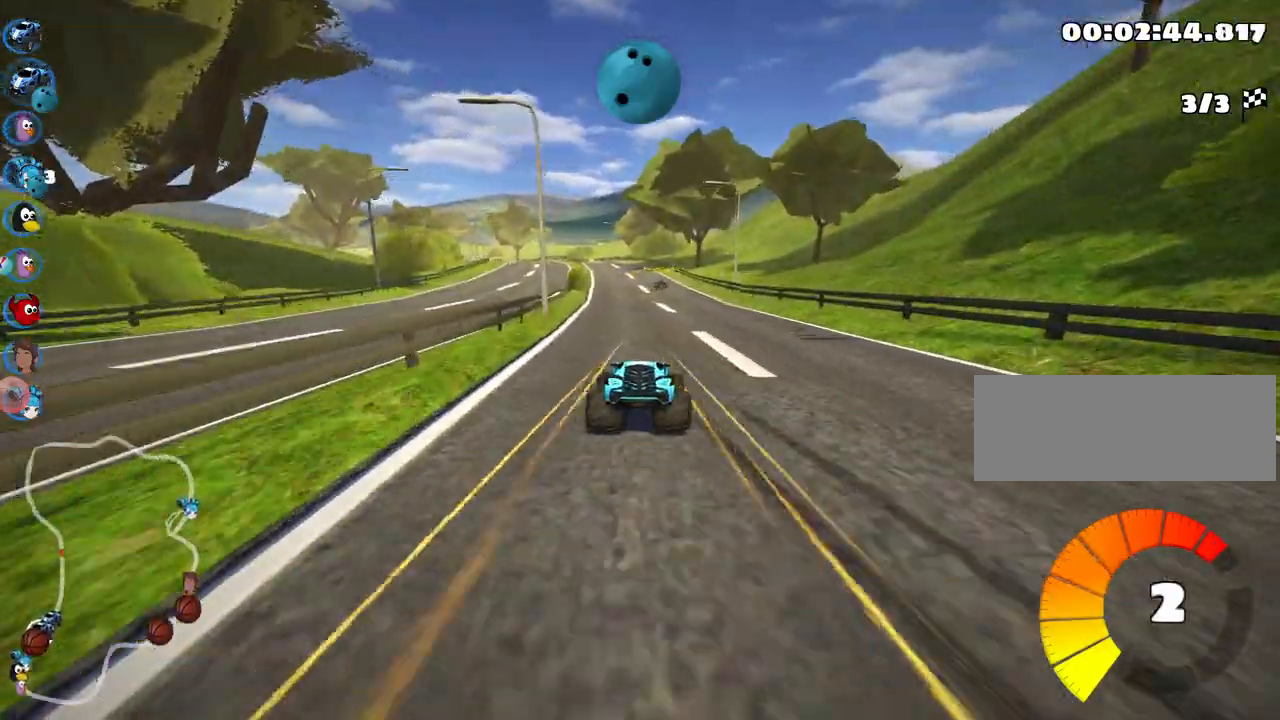
{"keys": ["up"], "events": [[133, "left", "down"], [317, "left", "up"]]}
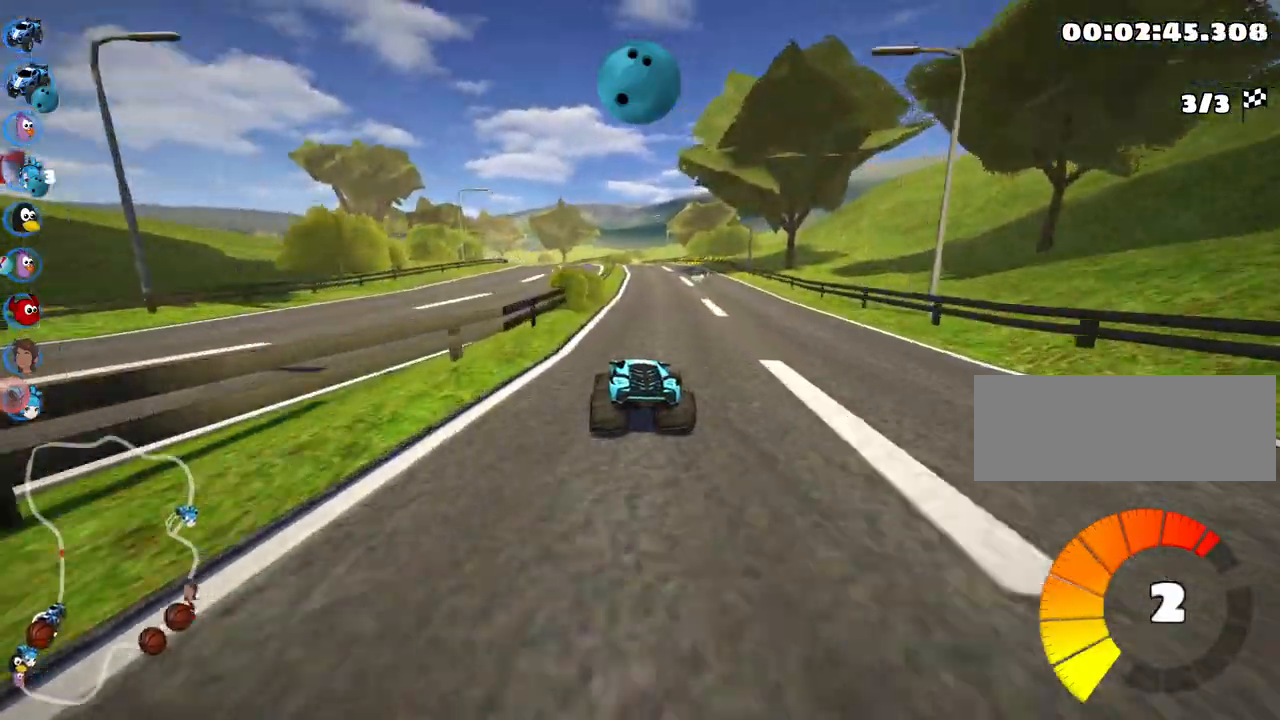
{"keys": ["skid", "up"], "events": [[117, "right", "down"], [467, "right", "up"], [483, "skid", "down"]]}
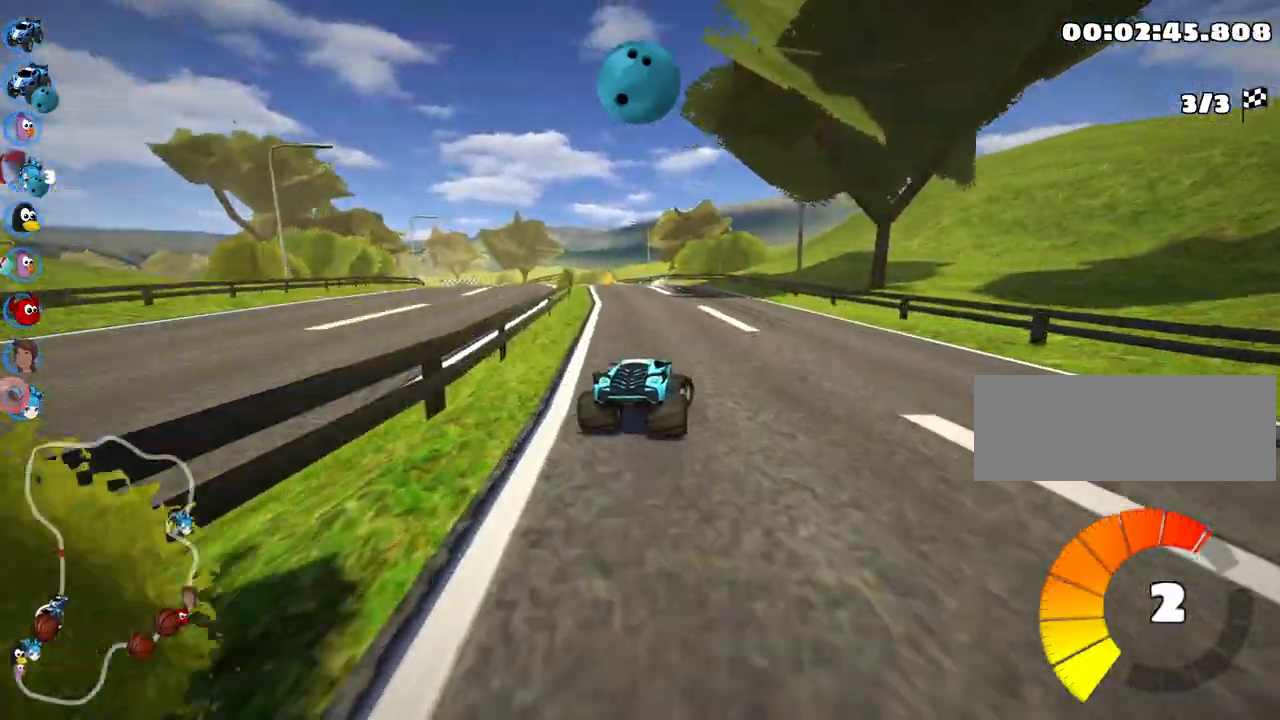
{"keys": ["right", "skid", "up"], "events": [[17, "left", "down"], [150, "left", "up"], [167, "right", "down"], [283, "right", "up"], [467, "right", "down"]]}
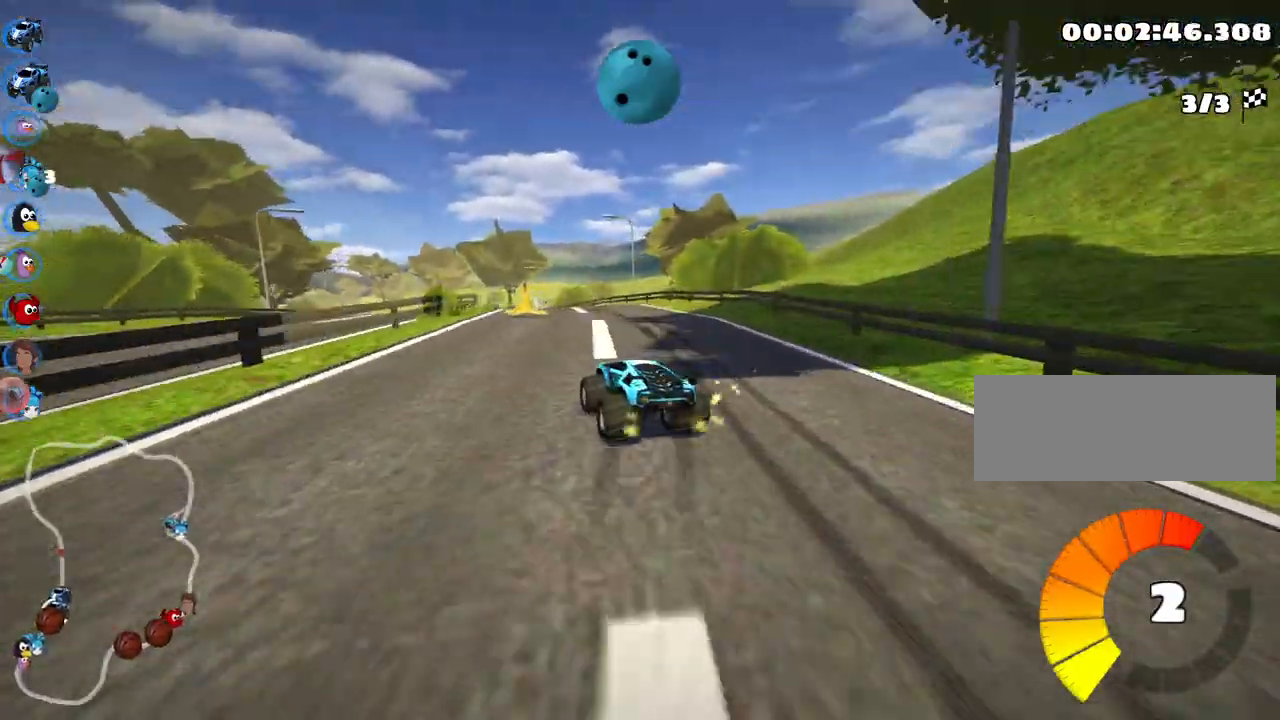
{"keys": ["right", "skid", "up"], "events": [[117, "left", "down"], [167, "right", "up"], [400, "right", "down"], [450, "left", "up"]]}
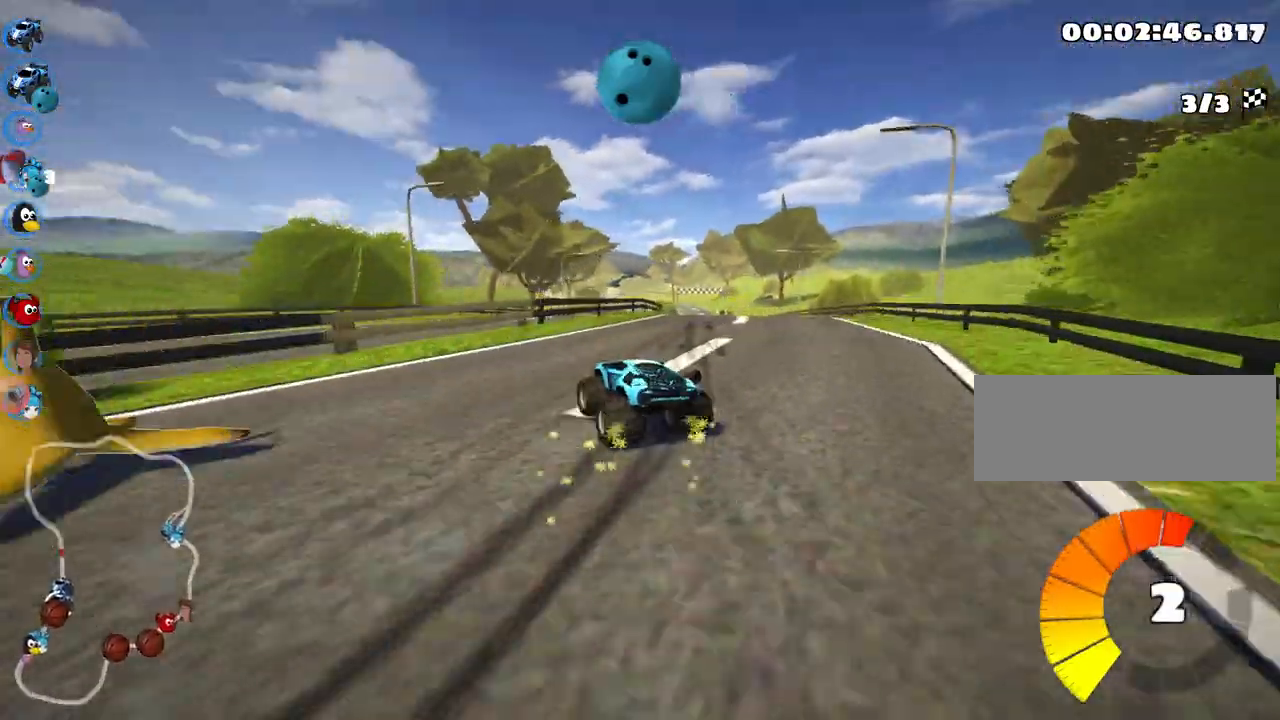
{"keys": ["right", "skid", "up"], "events": []}
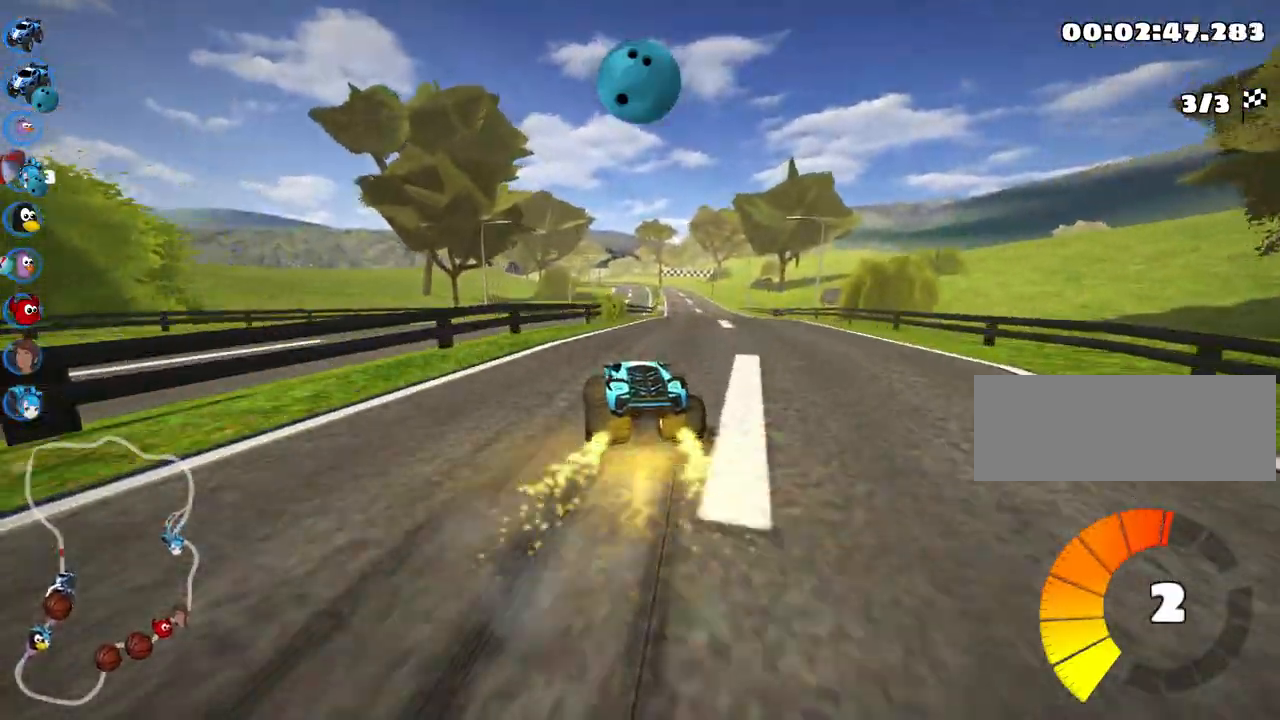
{"keys": ["nitro", "up"], "events": [[117, "skid", "up"], [217, "right", "up"], [283, "nitro", "down"]]}
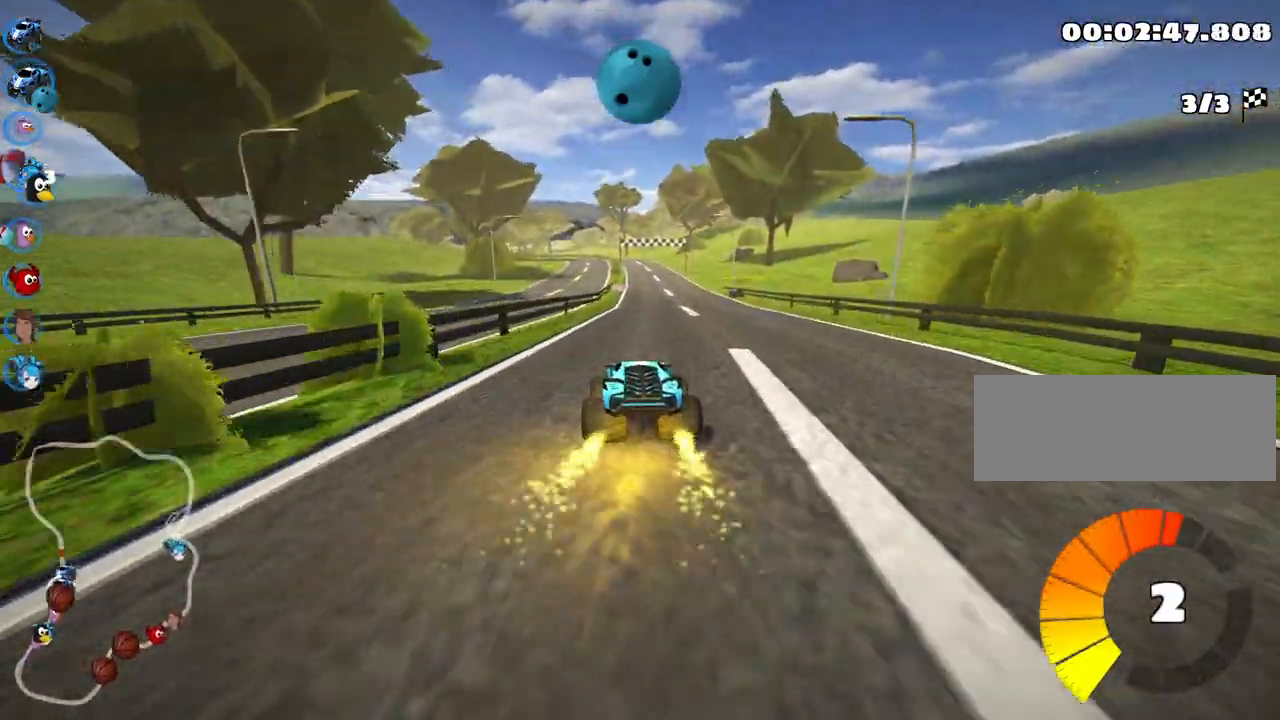
{"keys": ["up"]}
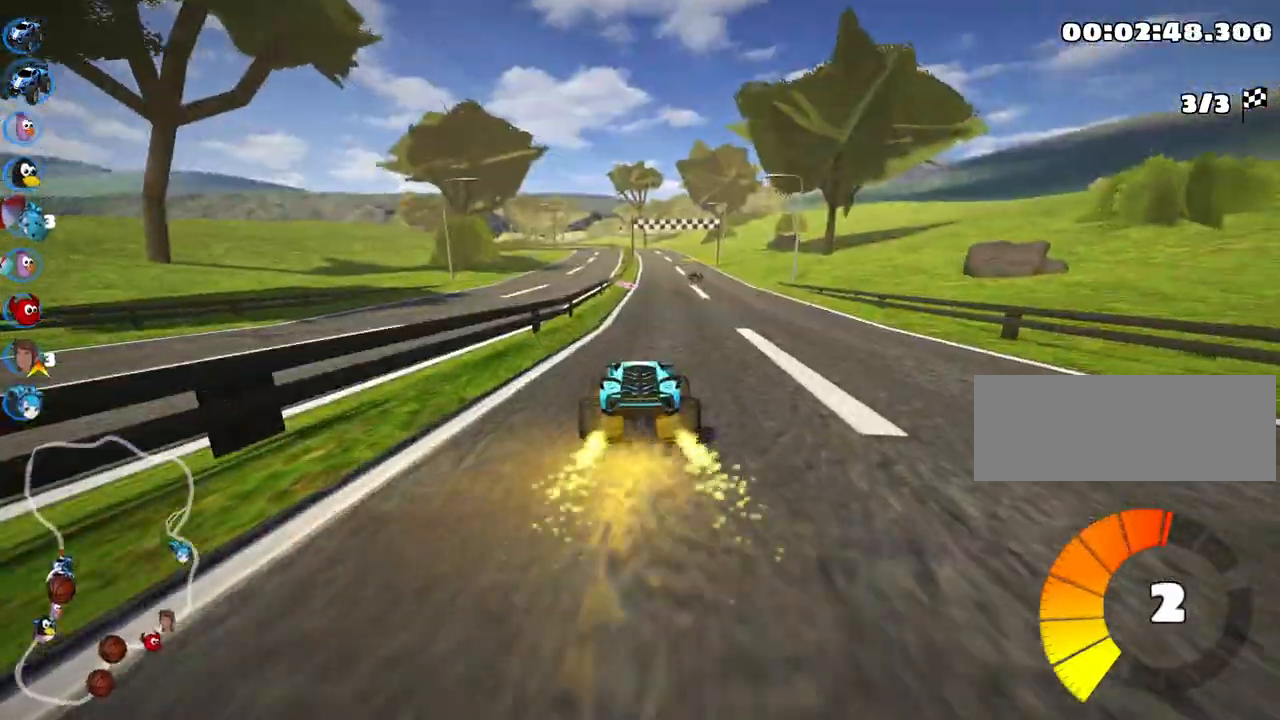
{"keys": ["look", "up"], "events": [[200, "right", "down"], [333, "right", "up"], [383, "look", "down"]]}
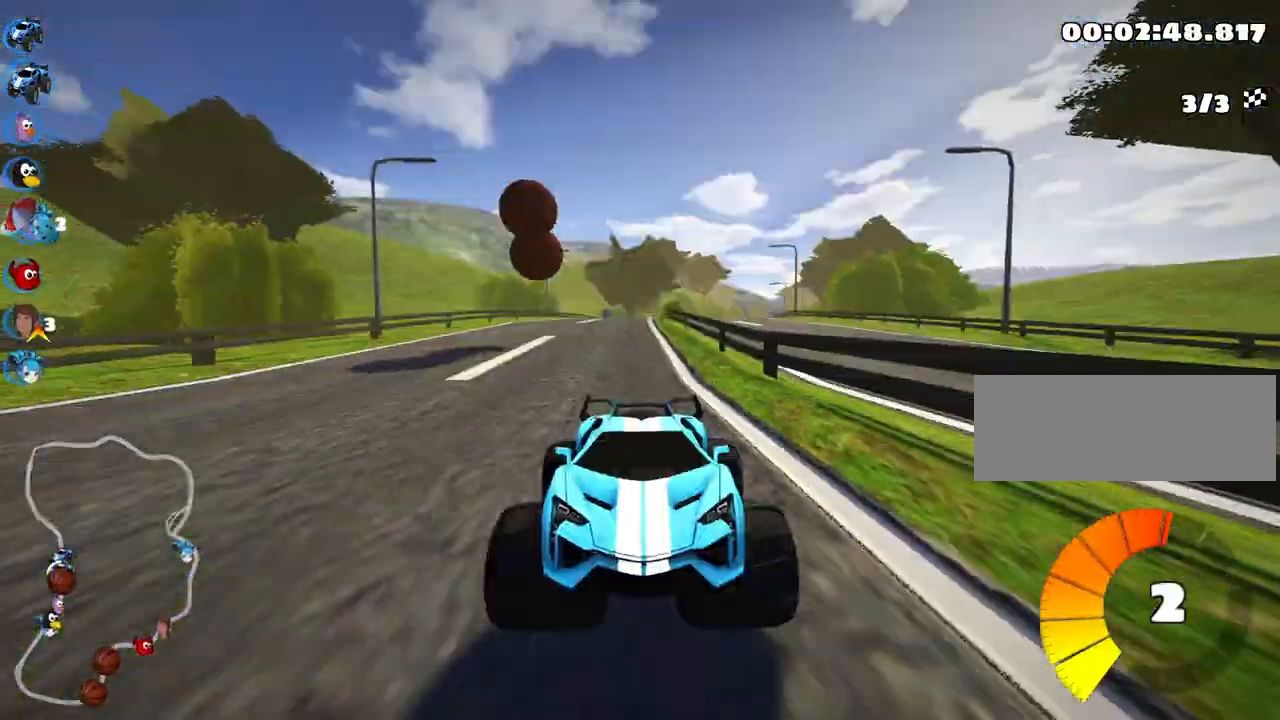
{"keys": ["nitro", "up"], "events": [[33, "nitro", "down"], [167, "look", "up"]]}
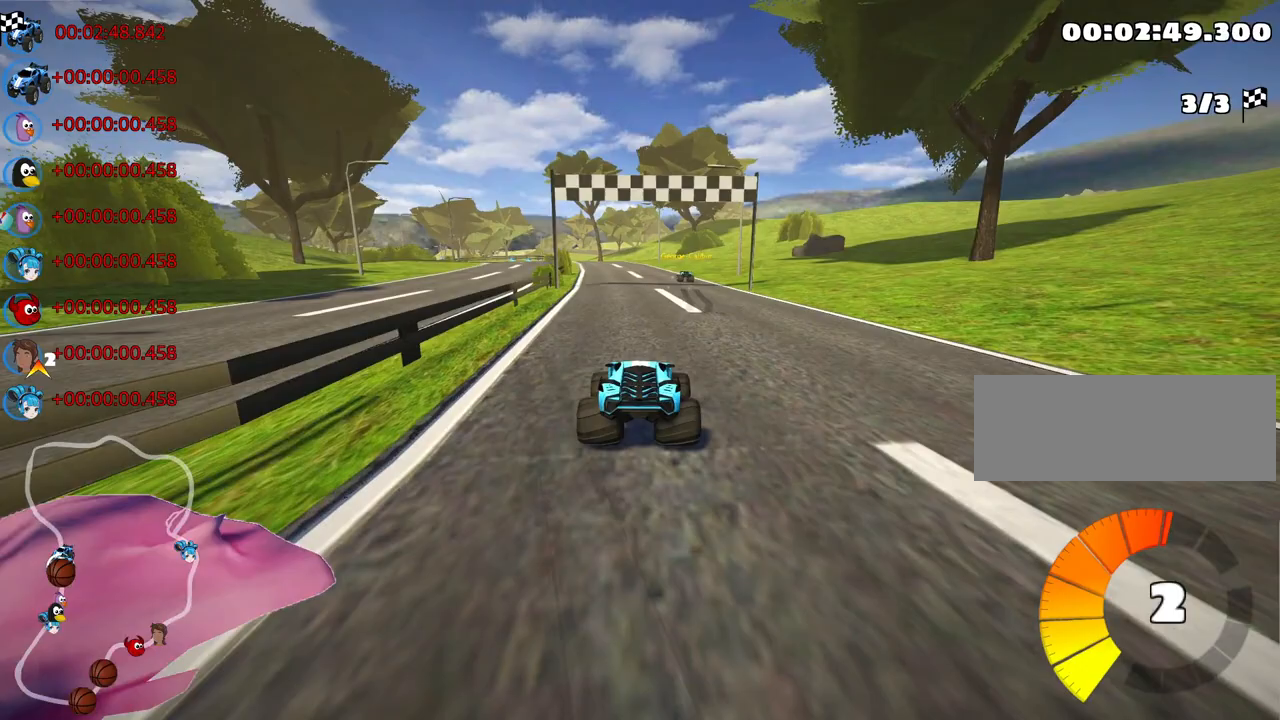
{"keys": ["left", "nitro", "skid", "up"], "events": [[433, "skid", "down"], [467, "left", "down"]]}
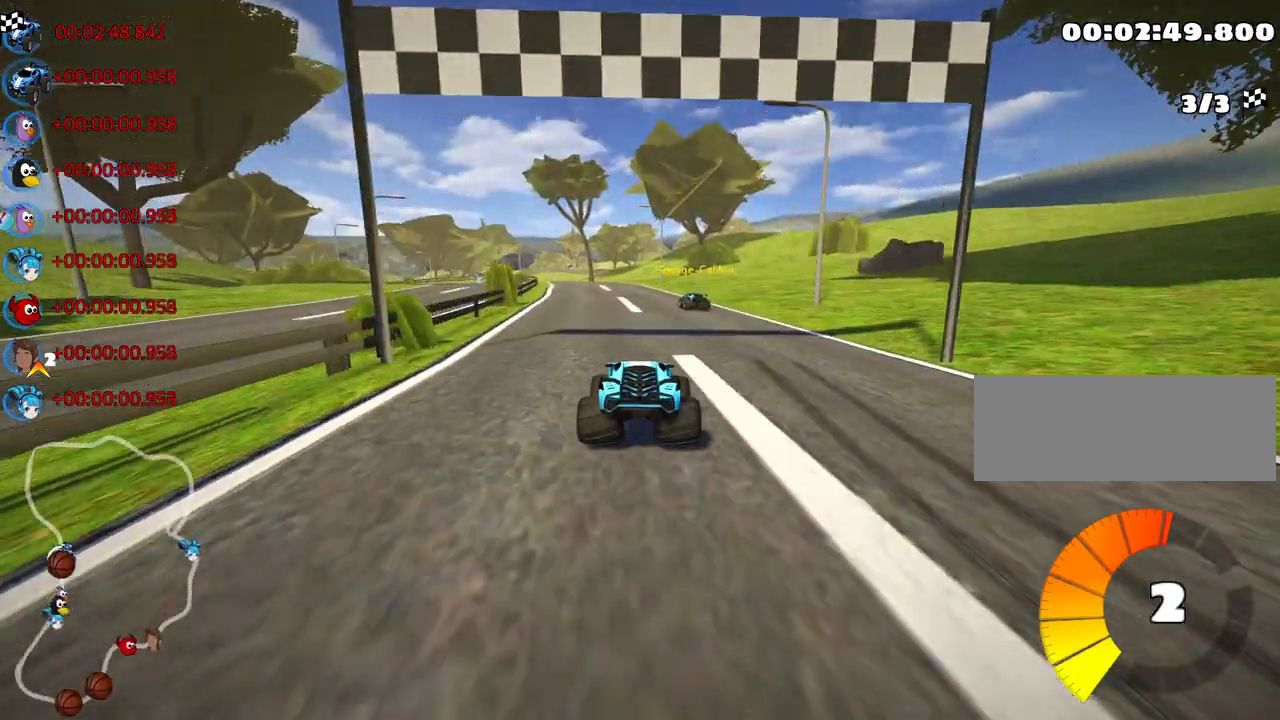
{"keys": [], "events": [[117, "skid", "up"], [200, "left", "up"], [233, "nitro", "up"], [300, "up", "up"]]}
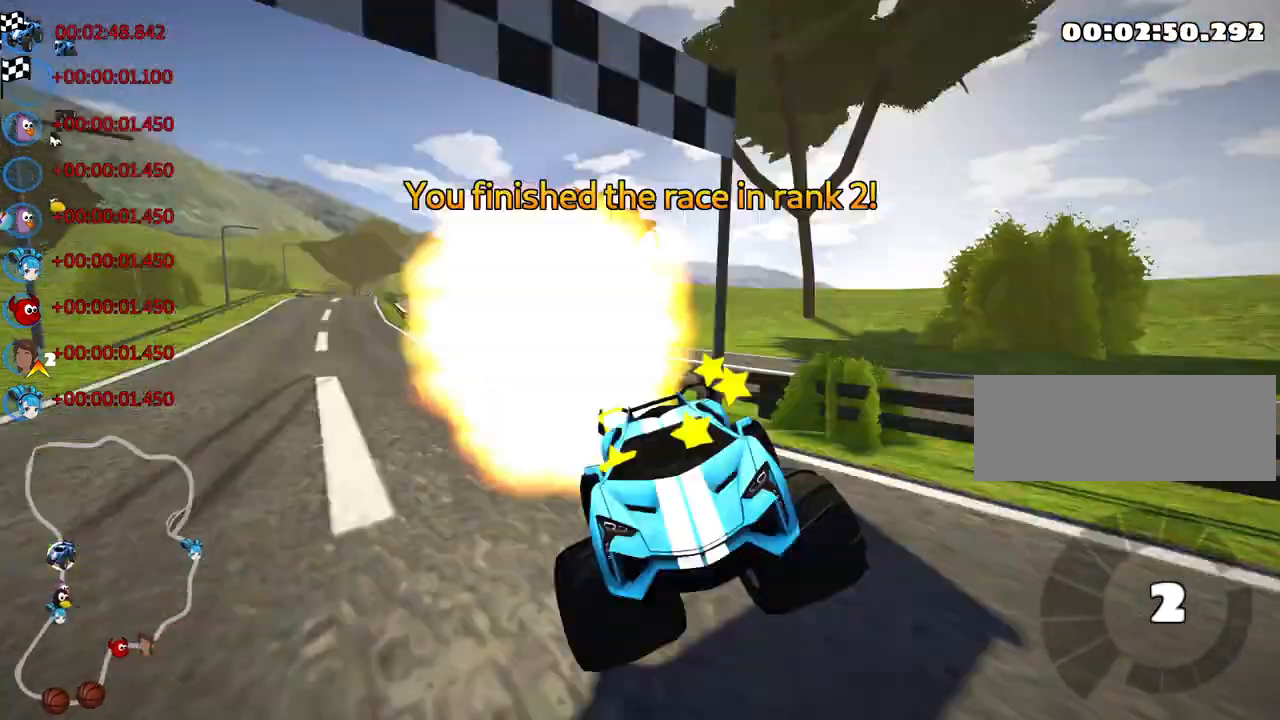
{"keys": [], "events": []}
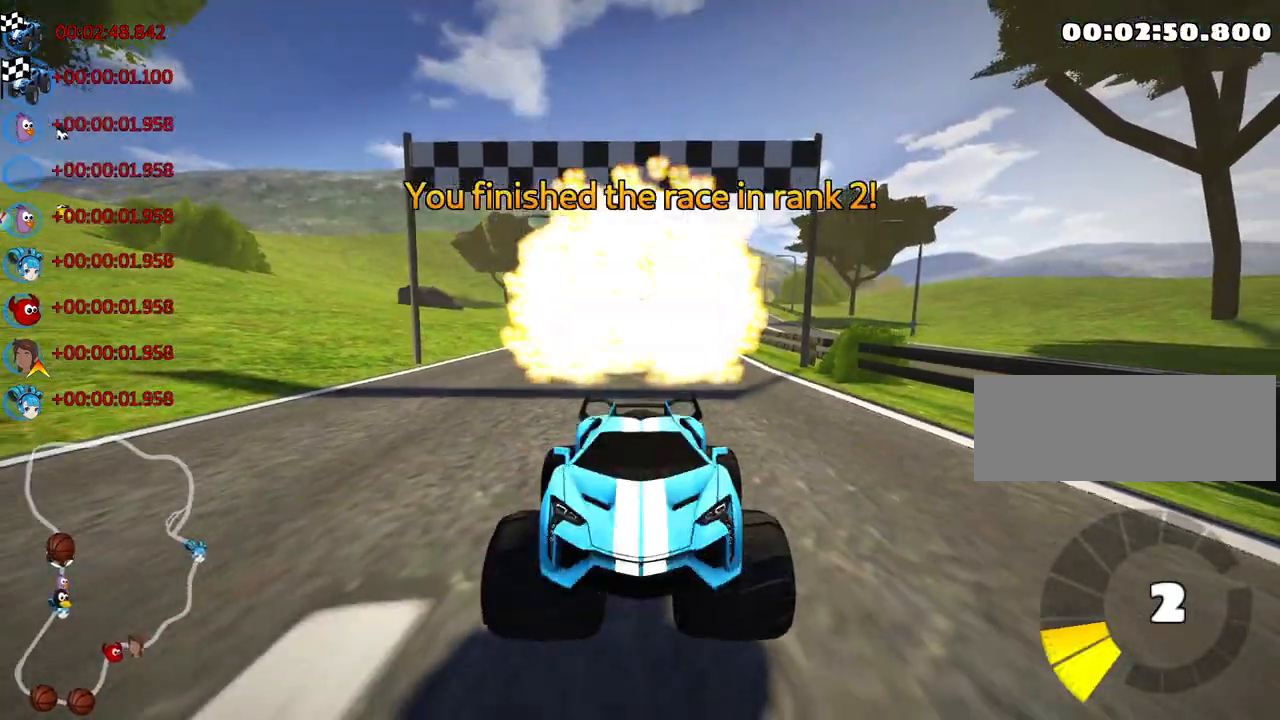
{"keys": [], "events": []}
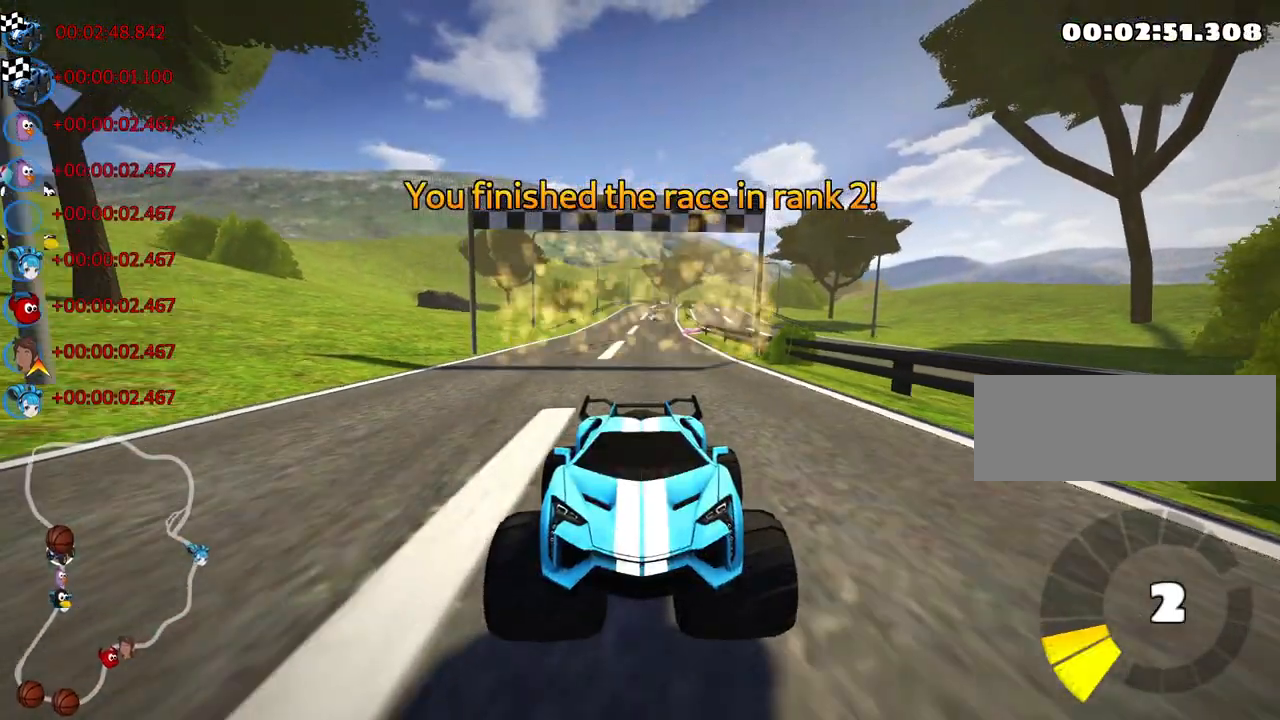
{"keys": [], "events": []}
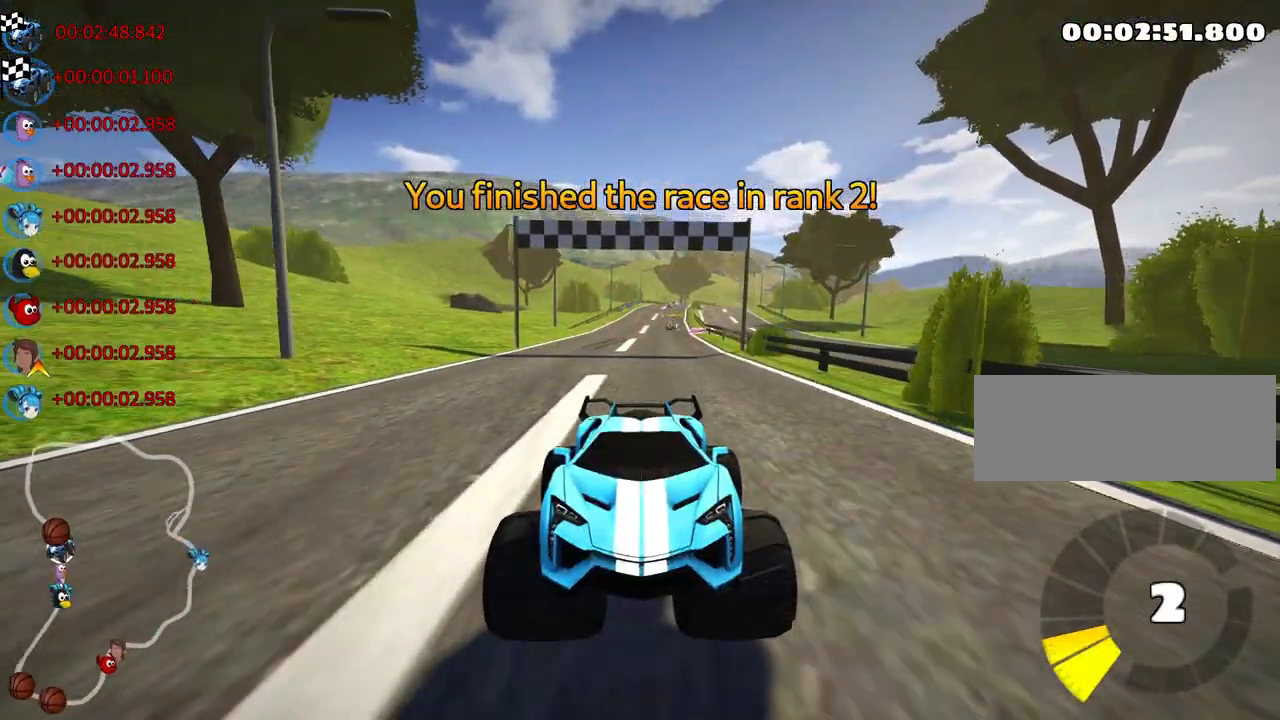
{"keys": [], "events": []}
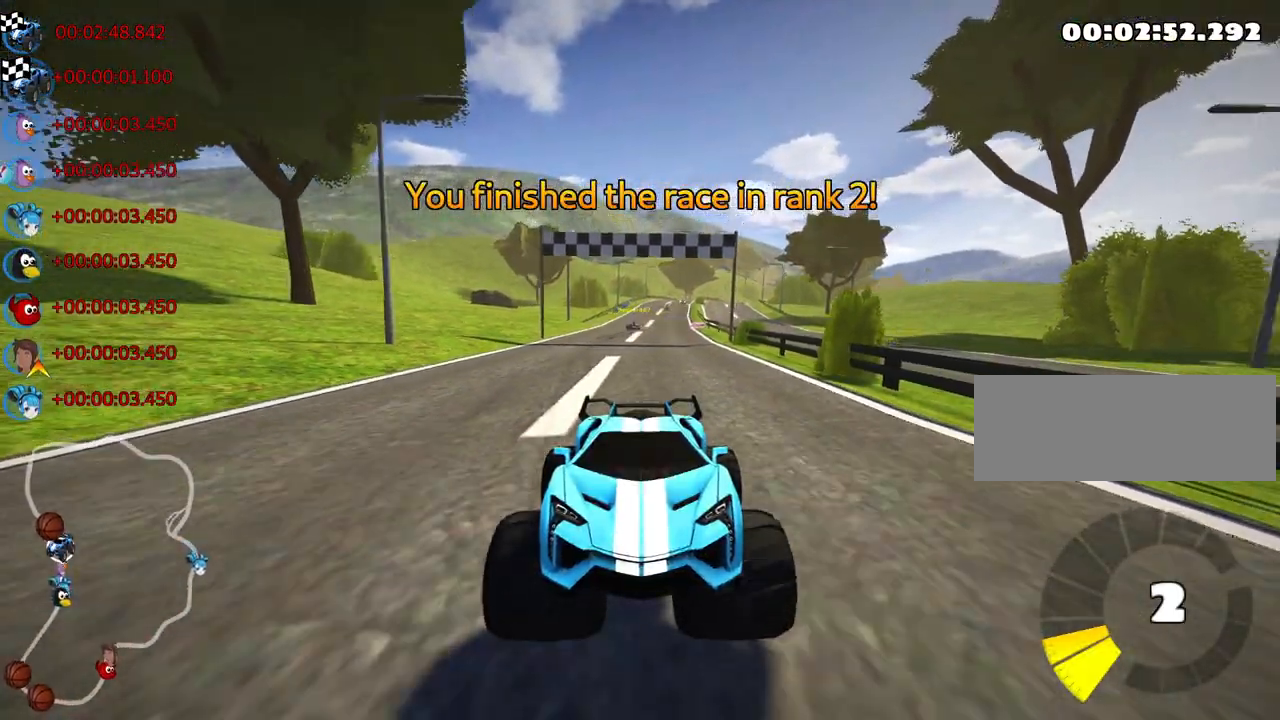
{"keys": ["skid"], "events": [[350, "skid", "down"]]}
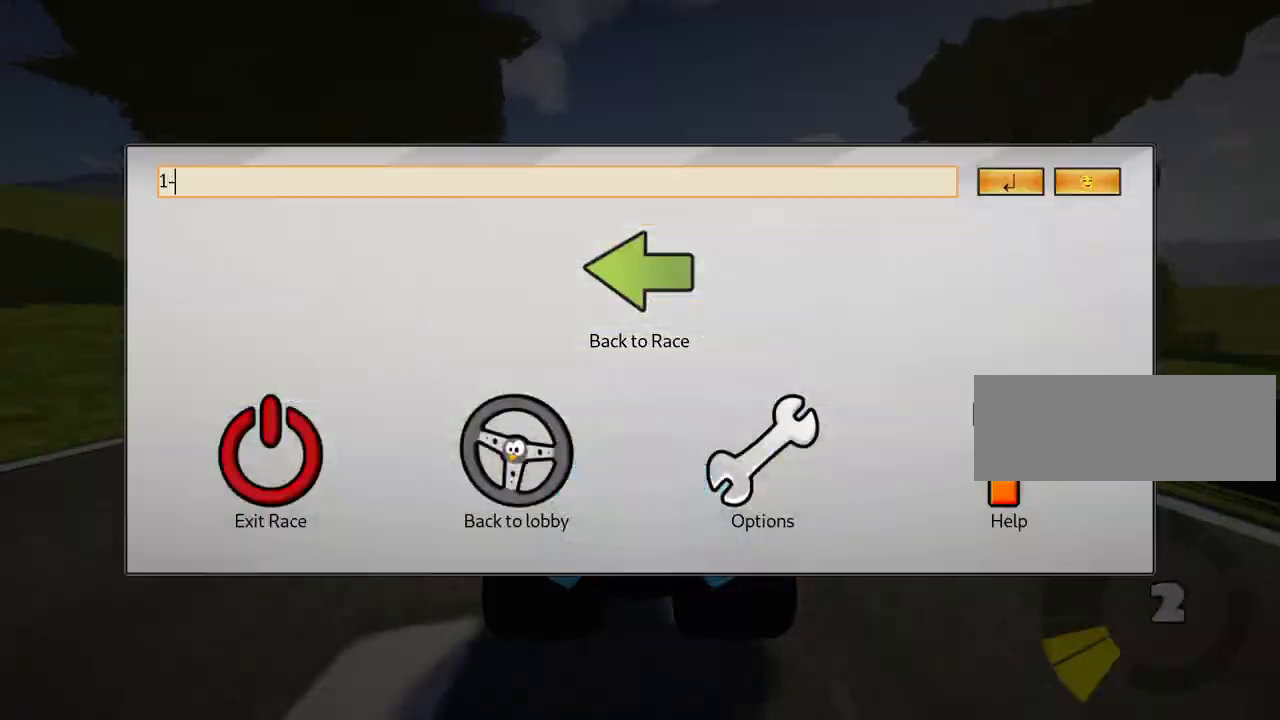
{"keys": [], "events": [[17, "skid", "up"]]}
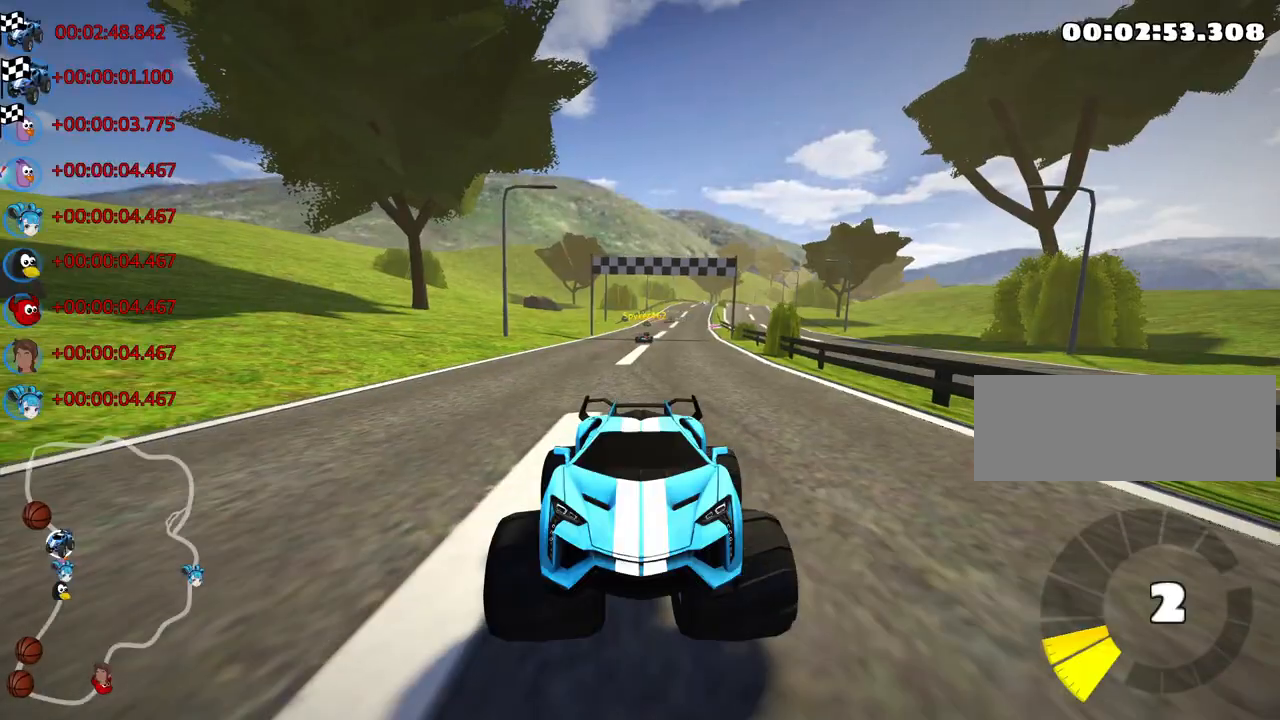
{"keys": [], "events": []}
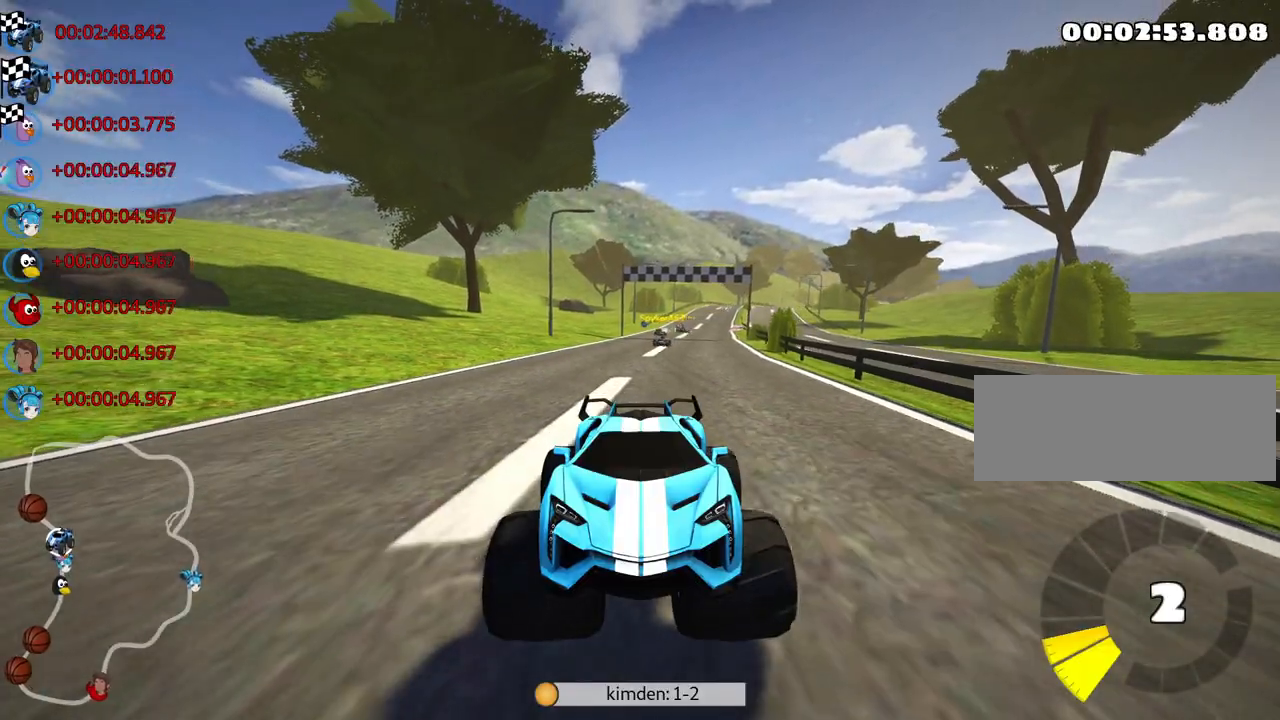
{"keys": [], "events": []}
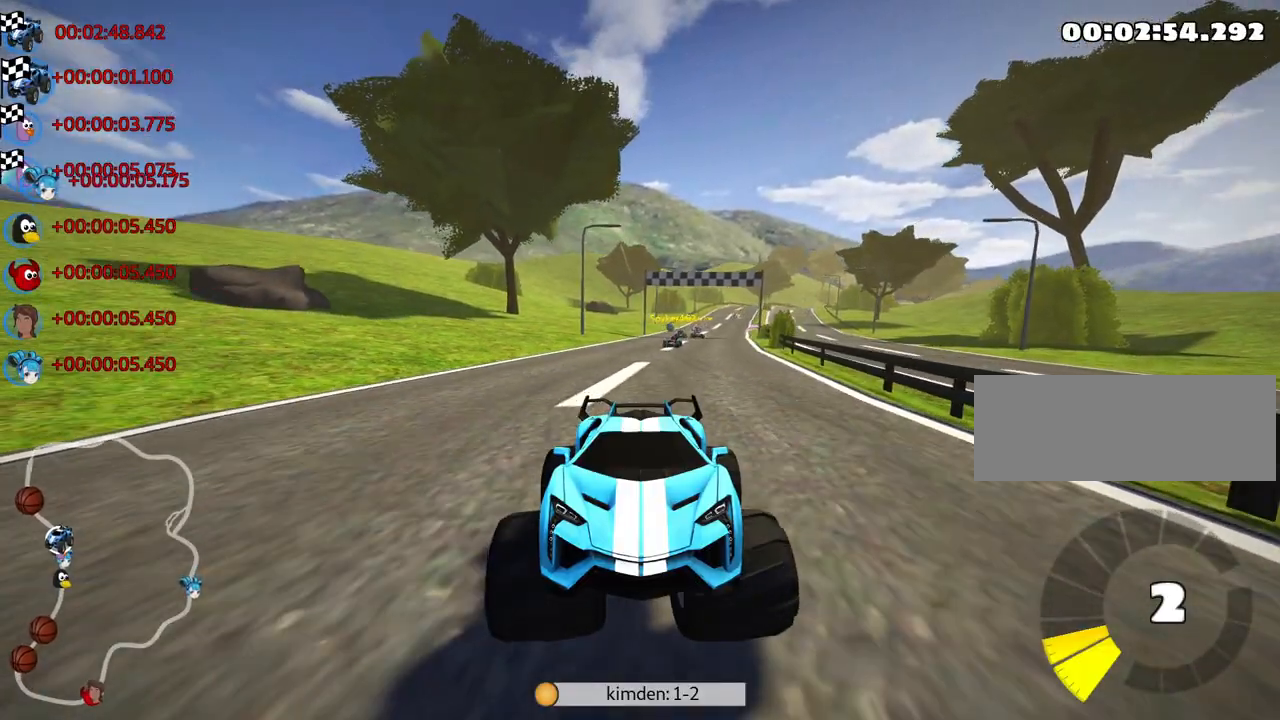
{"keys": [], "events": []}
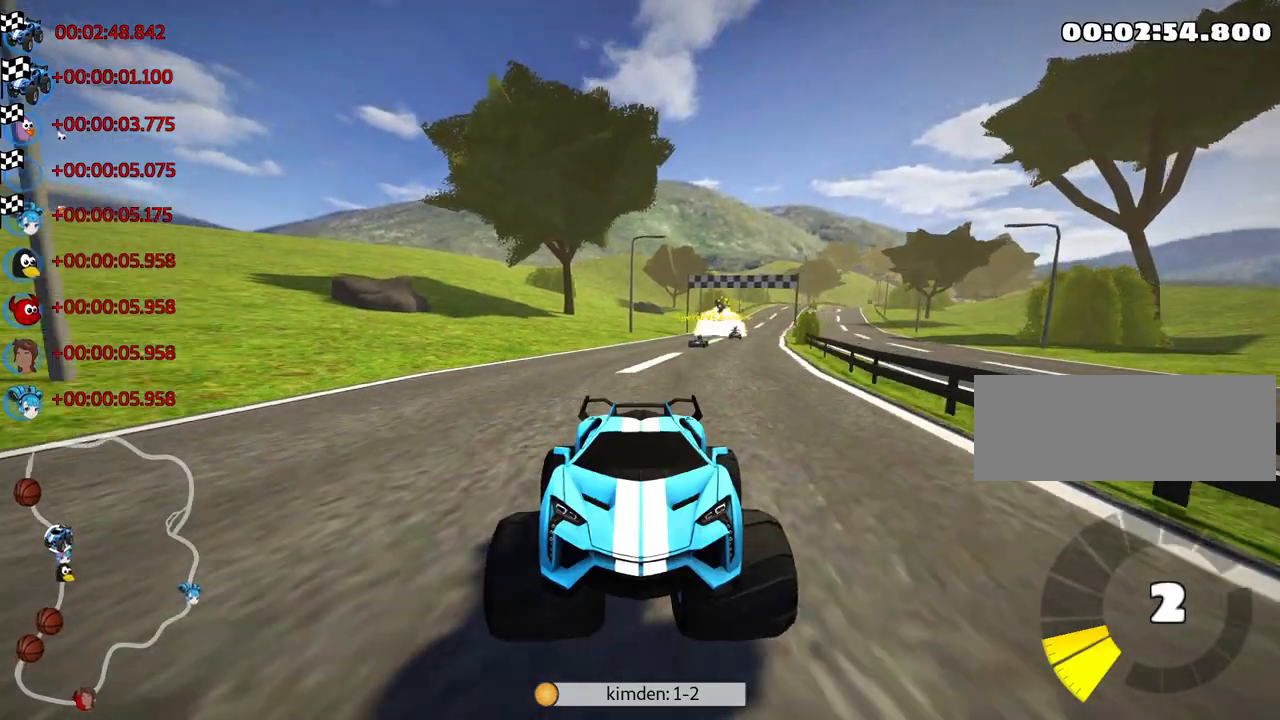
{"keys": [], "events": []}